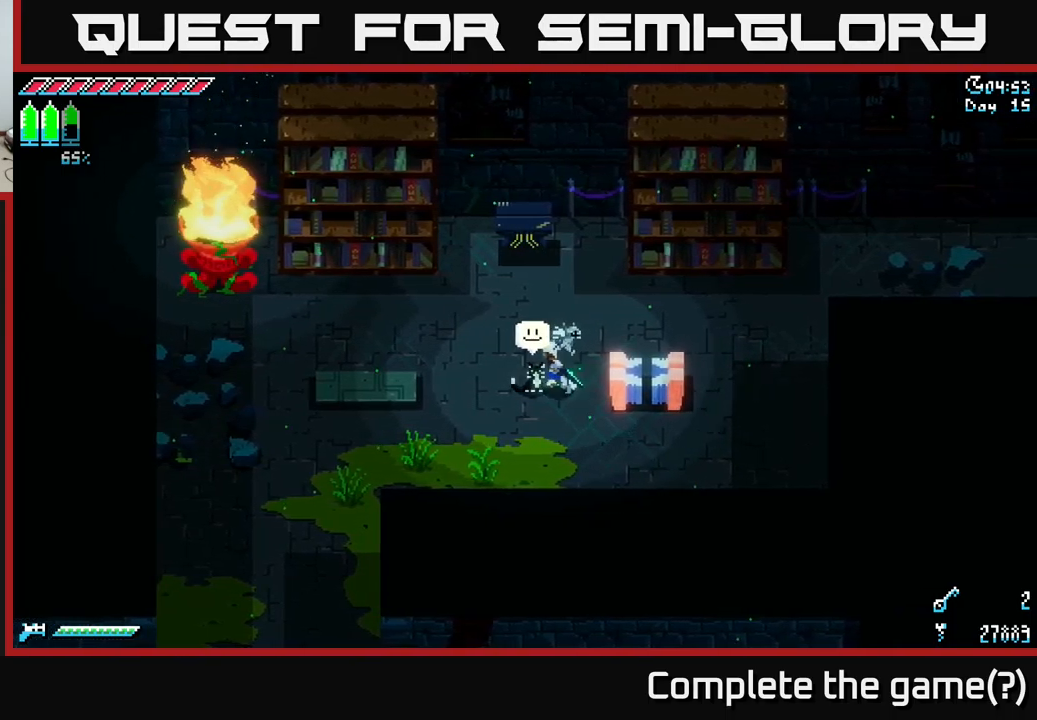
Gameplay with a controller (Xbox layout); each line is a JSON object with the inputs held at the frame after it. "events" lists button and stick changes between this image and that frame as [ms after this image, input, new state], when the widget could be followed in between.
{"buttons": [], "left_stick": "center", "right_stick": "center", "events": [[134, "Y", "down"], [200, "Y", "up"]]}
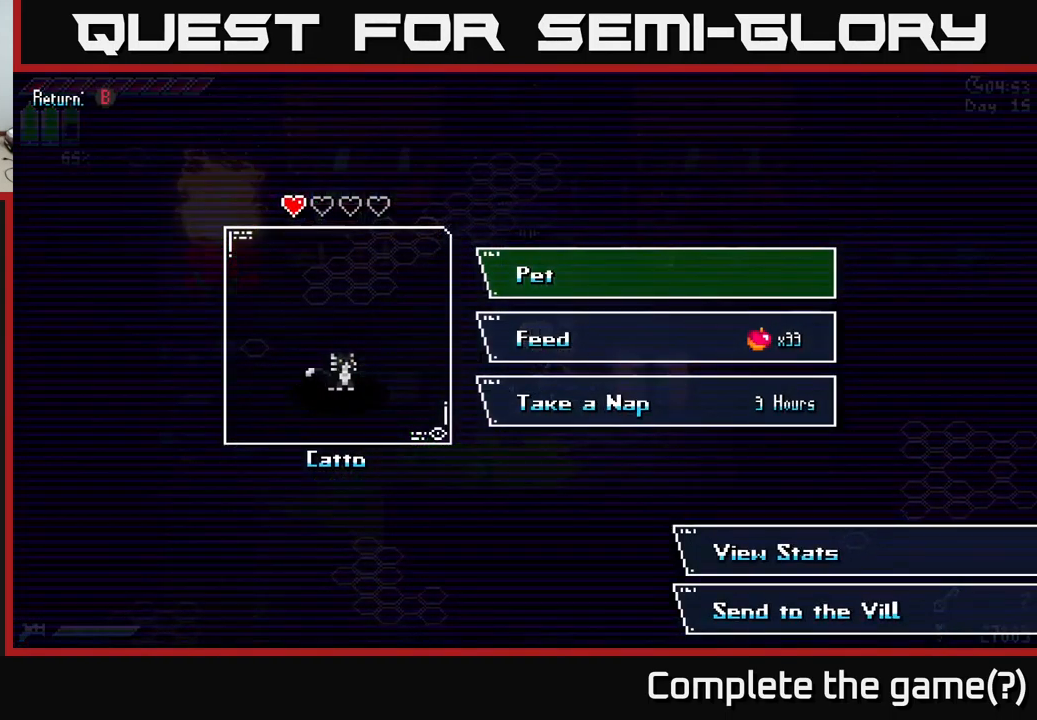
{"buttons": [], "left_stick": "center", "right_stick": "center", "events": [[250, "A", "down"], [300, "A", "up"]]}
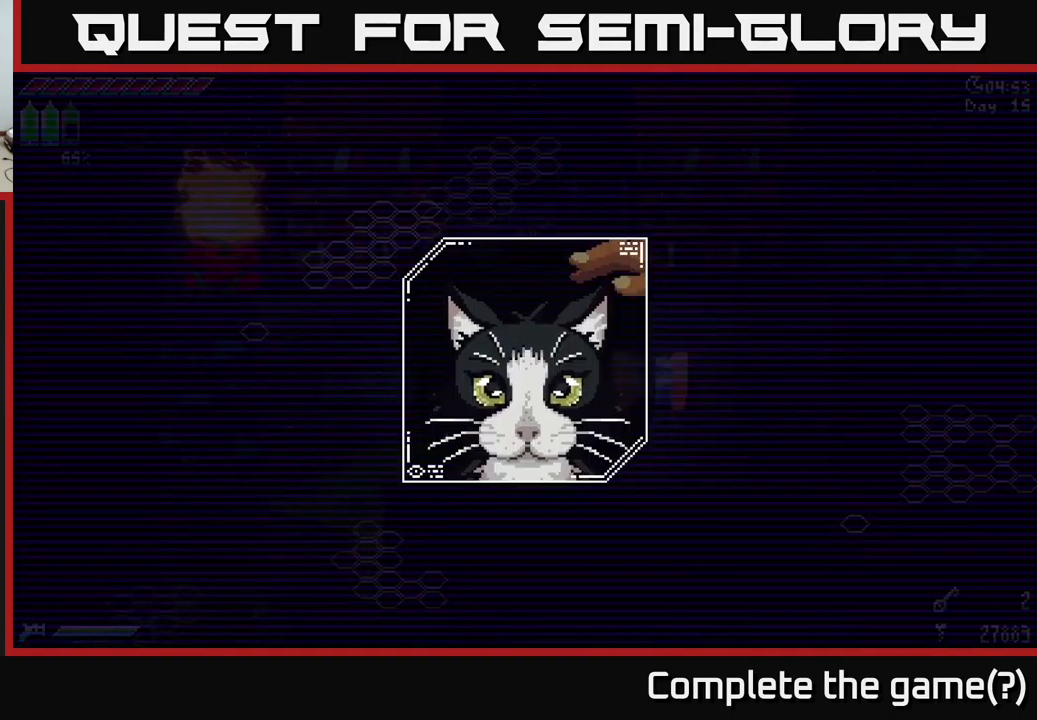
{"buttons": [], "left_stick": "center", "right_stick": "center", "events": []}
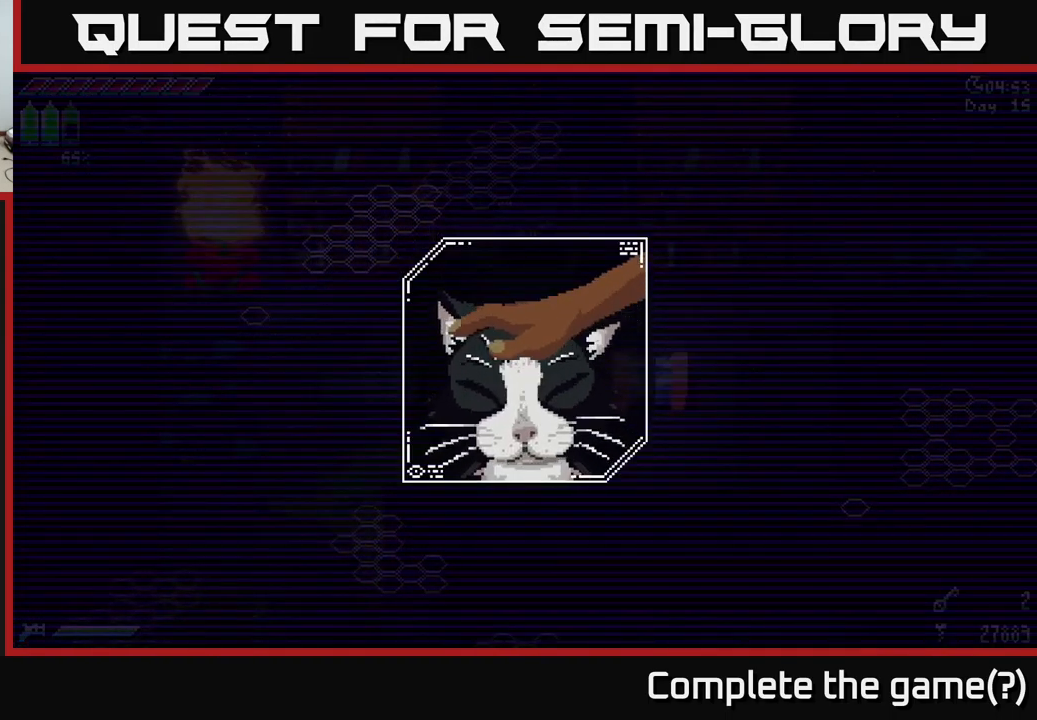
{"buttons": [], "left_stick": "center", "right_stick": "center", "events": []}
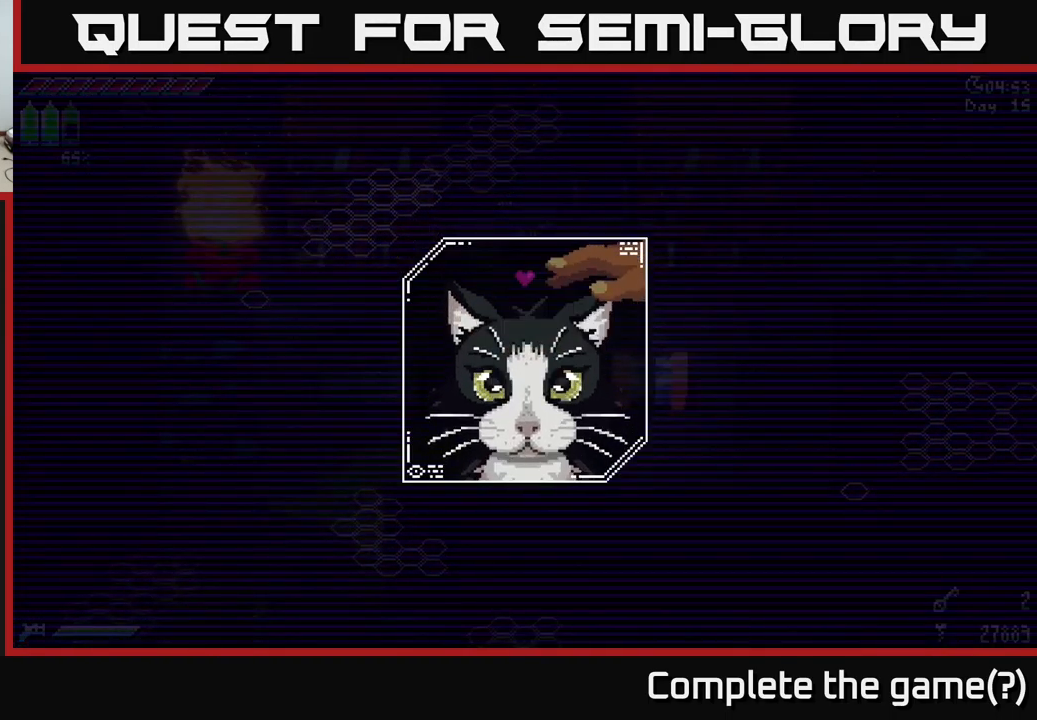
{"buttons": [], "left_stick": "center", "right_stick": "center", "events": []}
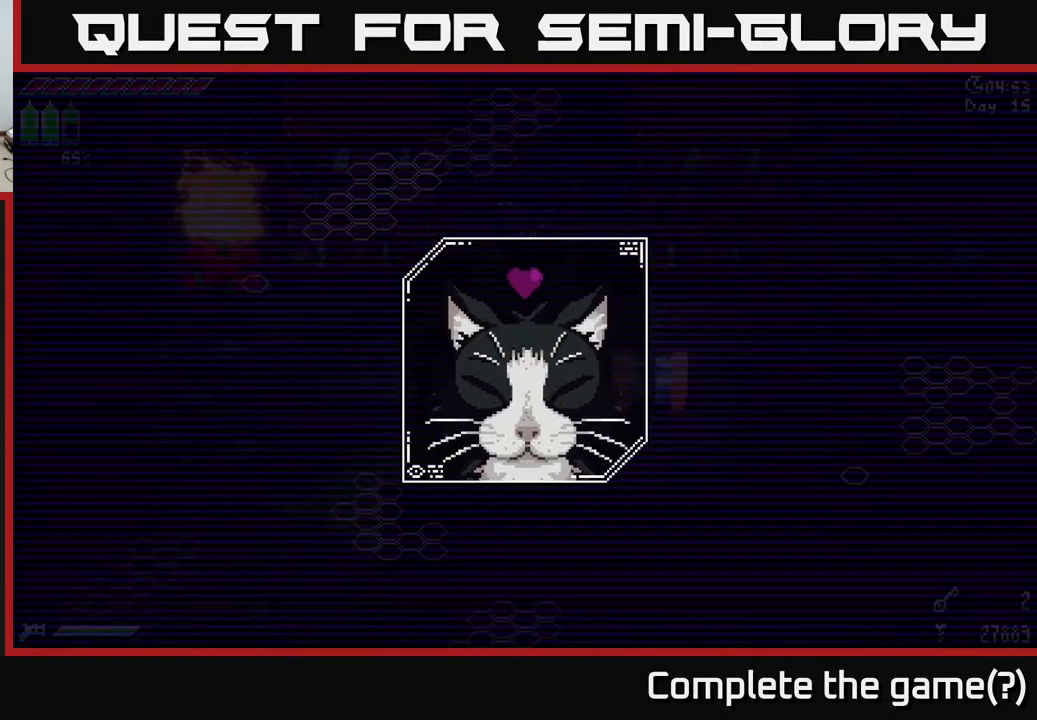
{"buttons": [], "left_stick": "center", "right_stick": "center", "events": []}
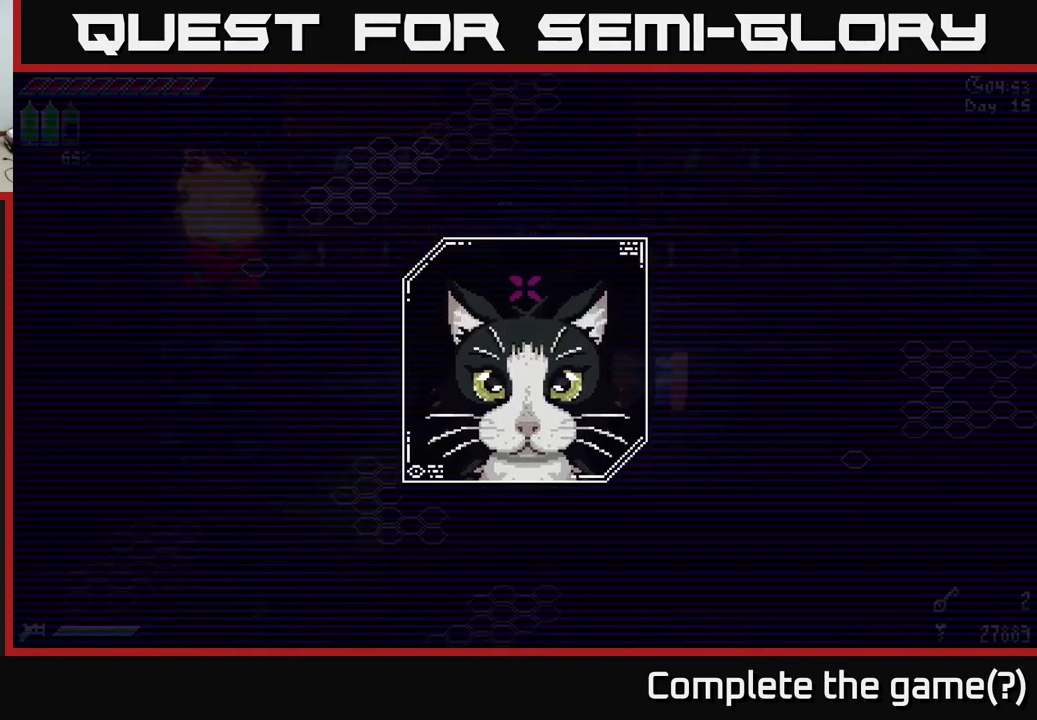
{"buttons": [], "left_stick": "center", "right_stick": "center", "events": []}
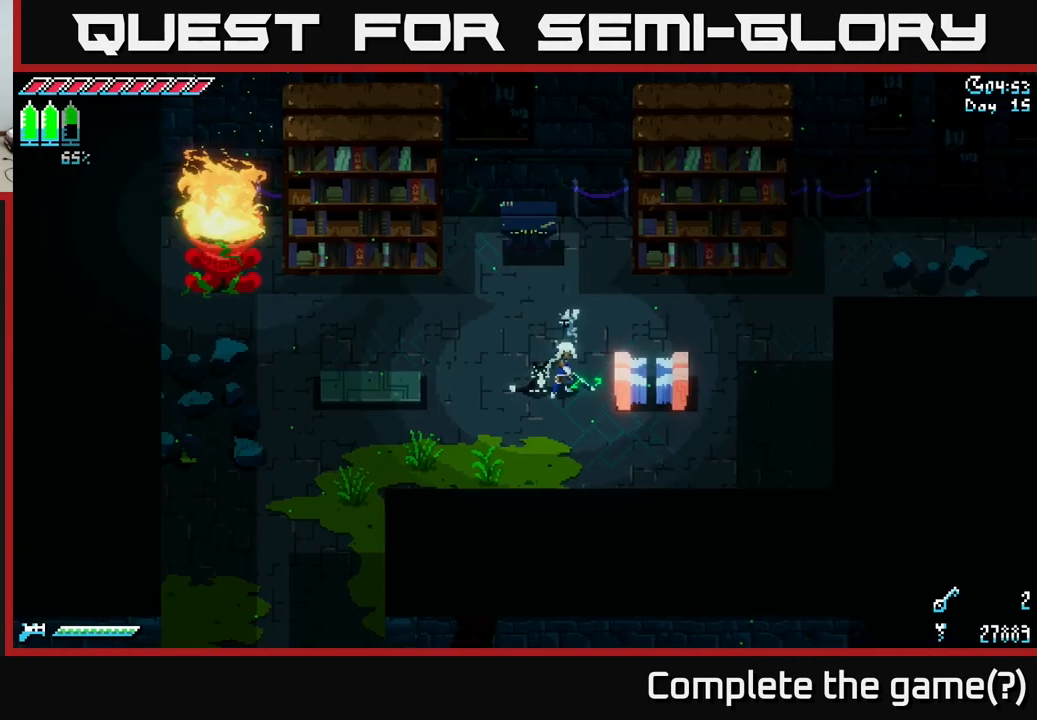
{"buttons": [], "left_stick": "center", "right_stick": "center", "events": []}
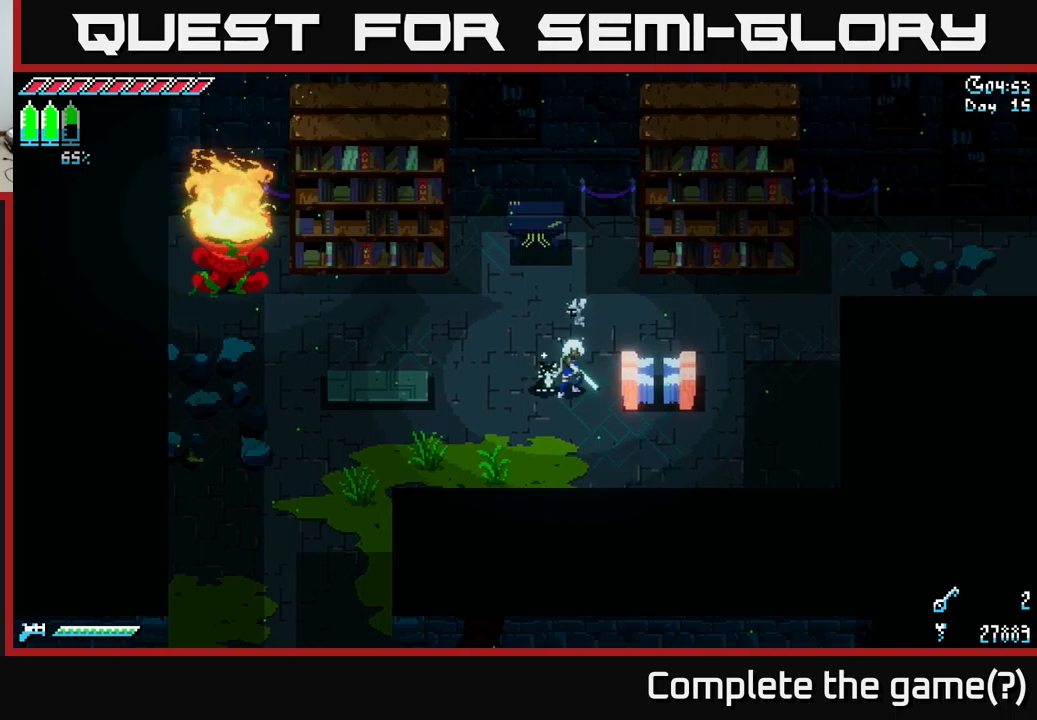
{"buttons": [], "left_stick": "center", "right_stick": "center", "events": []}
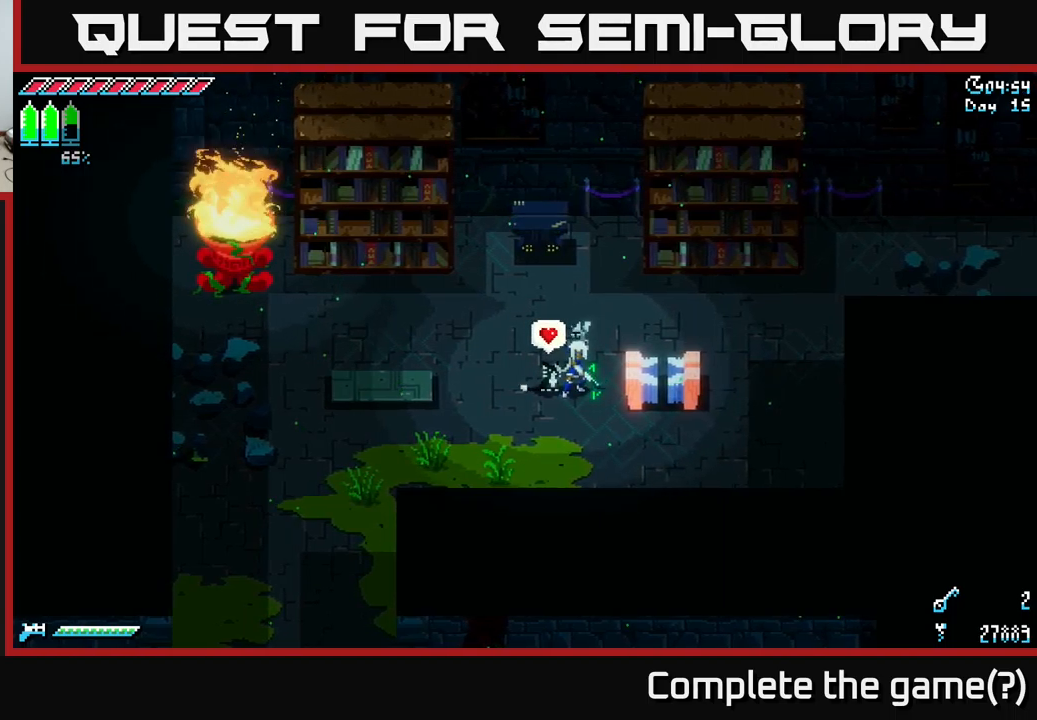
{"buttons": [], "left_stick": "center", "right_stick": "center", "events": [[50, "left_stick", "left"], [150, "Y", "down"], [150, "left_stick", "center"], [233, "Y", "up"]]}
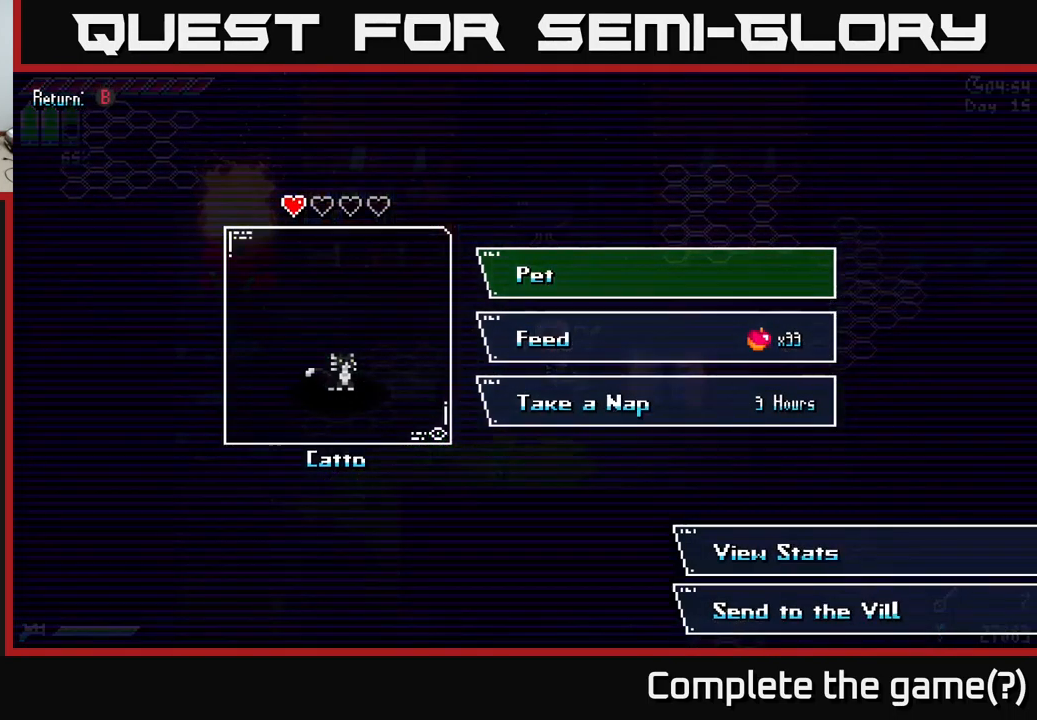
{"buttons": [], "left_stick": "center", "right_stick": "center", "events": [[83, "left_stick", "down"], [216, "left_stick", "center"], [316, "left_stick", "down"], [466, "left_stick", "center"]]}
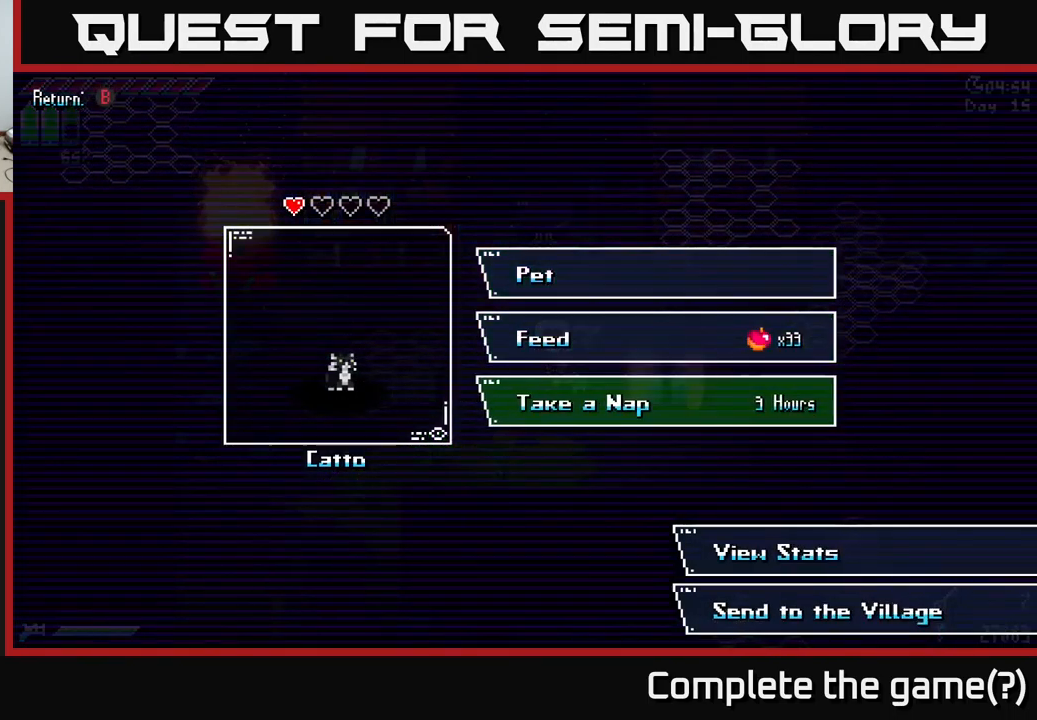
{"buttons": [], "left_stick": "center", "right_stick": "center", "events": [[66, "left_stick", "down"], [166, "left_stick", "center"], [300, "left_stick", "down"], [433, "left_stick", "center"]]}
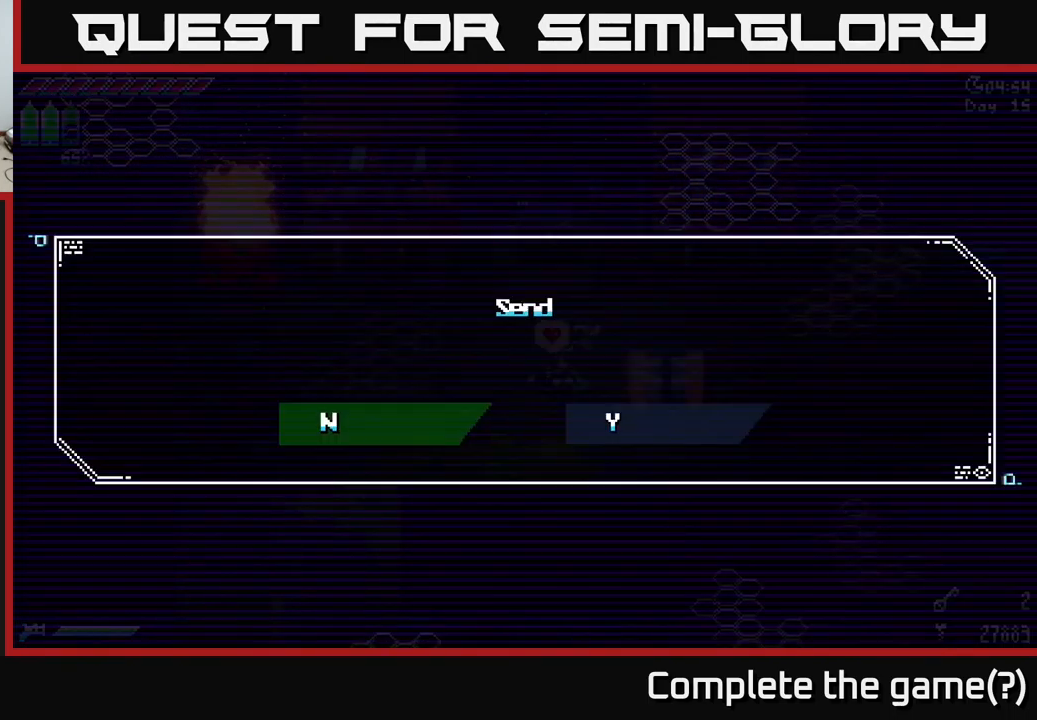
{"buttons": [], "left_stick": "center", "right_stick": "center", "events": [[16, "A", "down"], [83, "A", "up"]]}
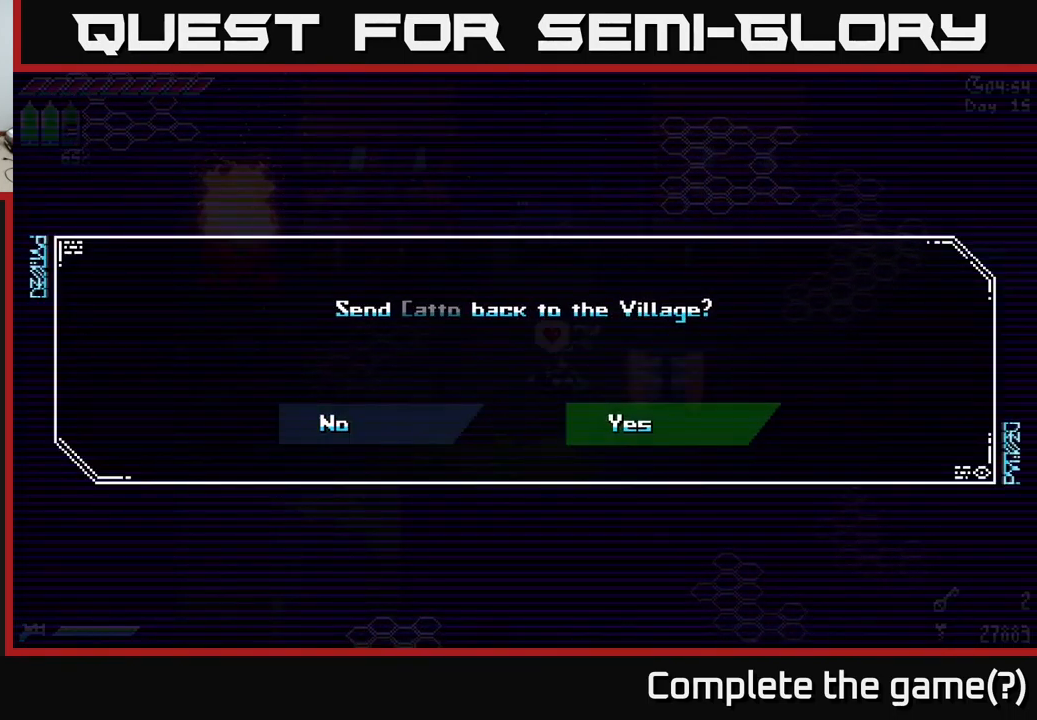
{"buttons": [], "left_stick": "center", "right_stick": "center", "events": [[16, "left_stick", "right"], [216, "A", "down"], [216, "left_stick", "center"], [266, "A", "up"]]}
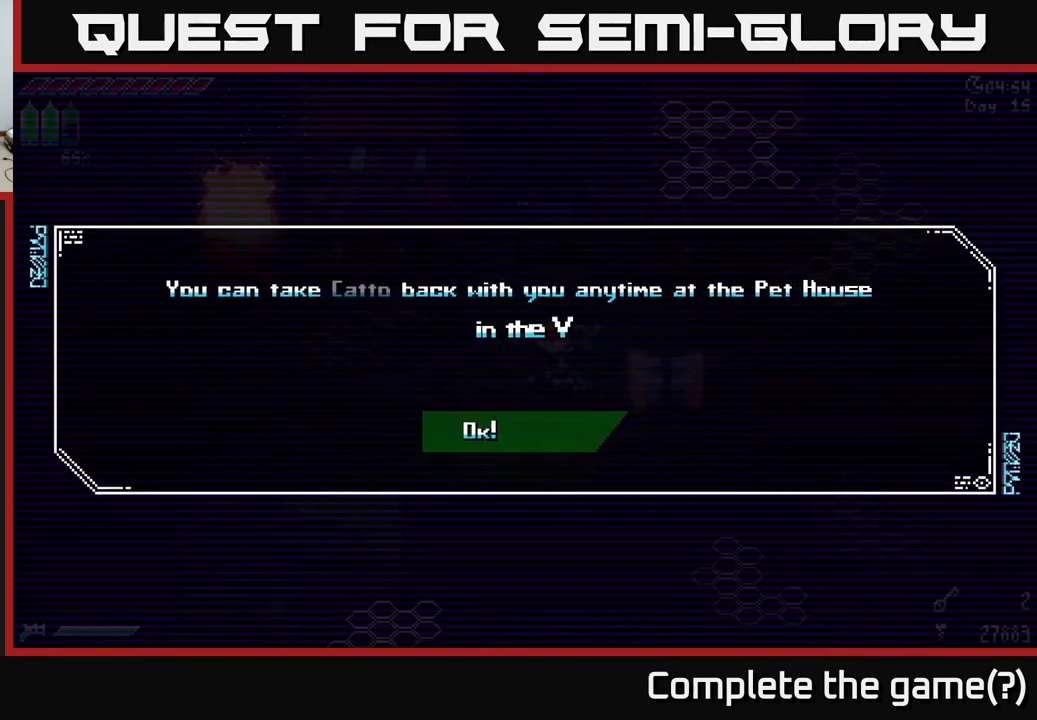
{"buttons": [], "left_stick": "center", "right_stick": "center", "events": []}
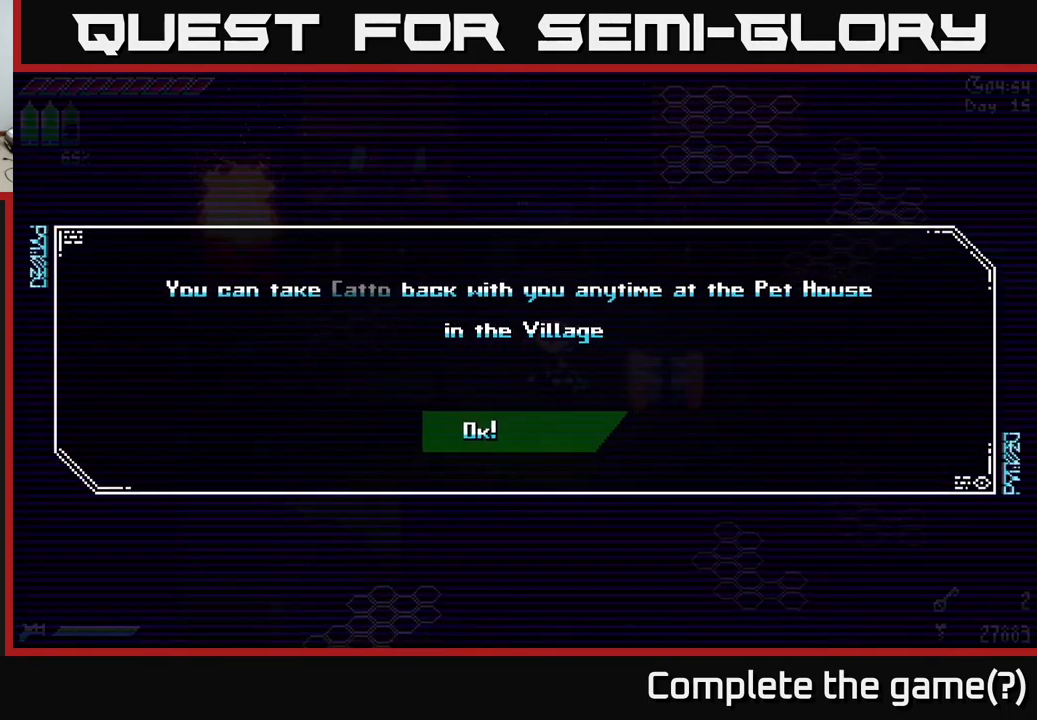
{"buttons": [], "left_stick": "up", "right_stick": "center", "events": [[166, "A", "down"], [216, "A", "up"], [483, "left_stick", "up"]]}
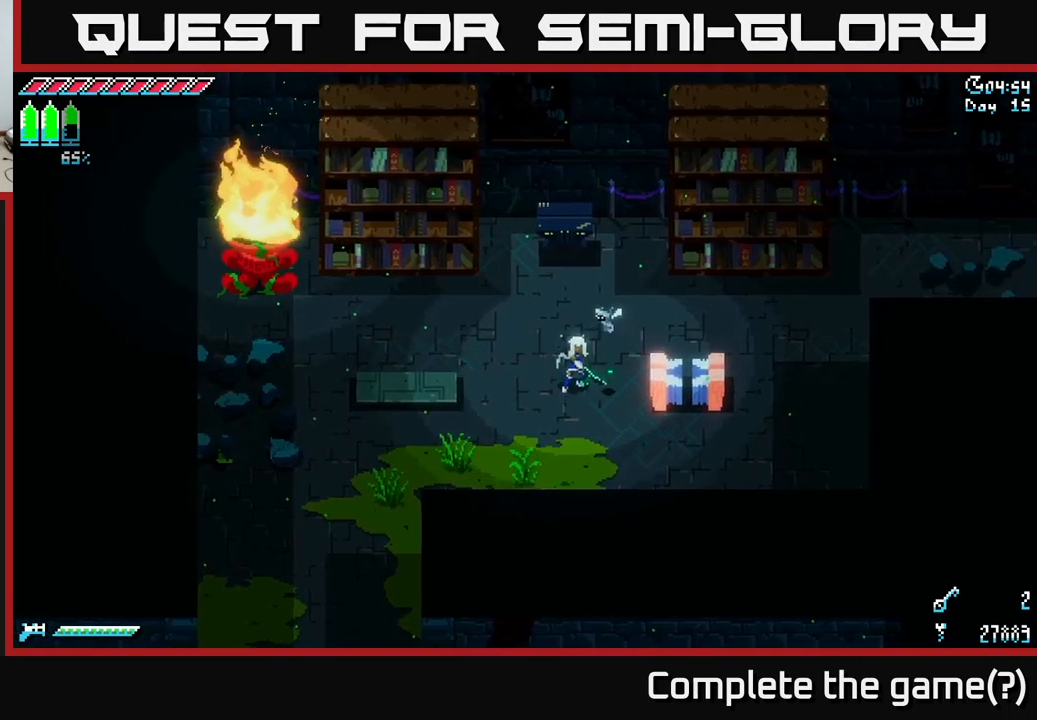
{"buttons": ["X"], "left_stick": "right", "right_stick": "center", "events": [[266, "left_stick", "up-right"], [300, "X", "down"], [433, "left_stick", "right"]]}
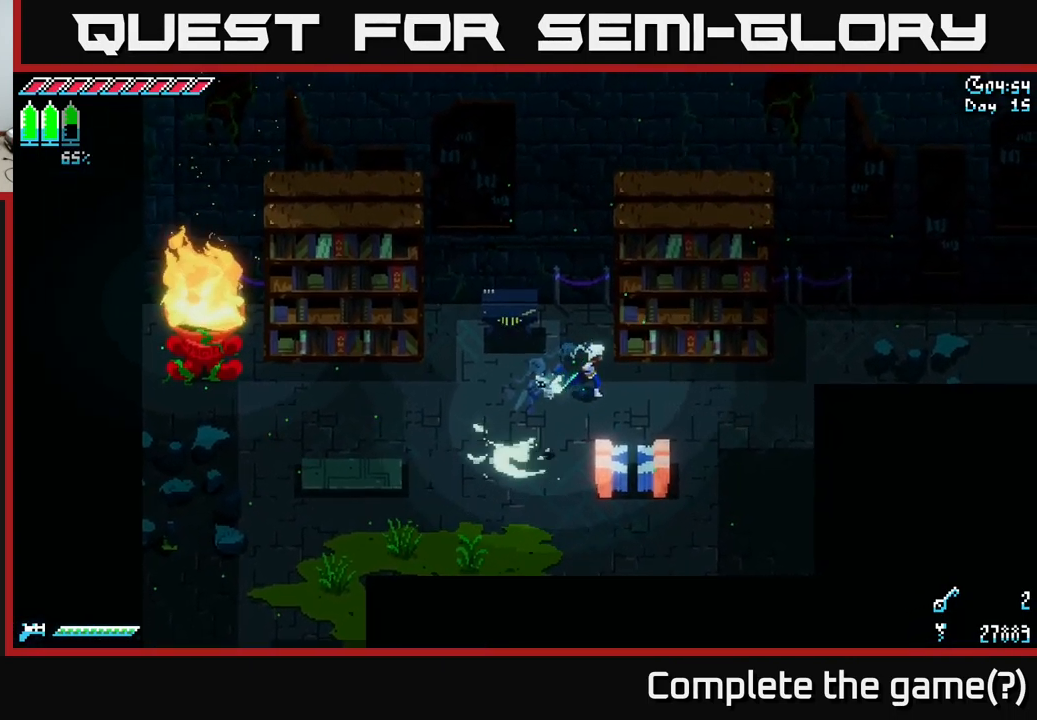
{"buttons": ["X"], "left_stick": "up-left", "right_stick": "center", "events": [[467, "left_stick", "up-left"]]}
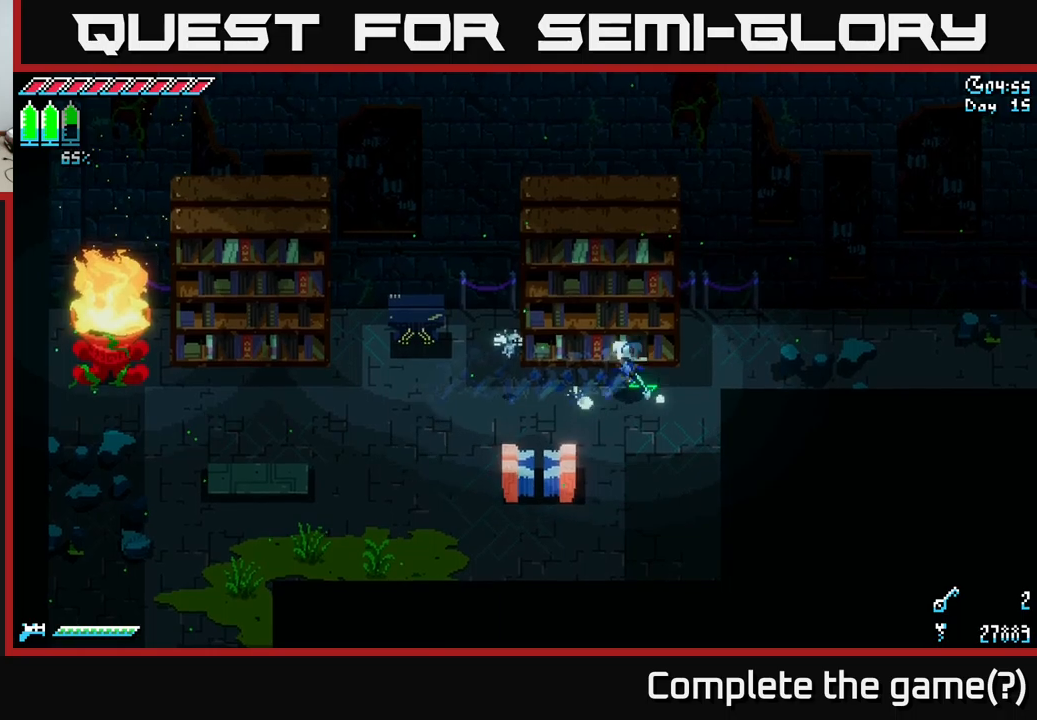
{"buttons": ["X"], "left_stick": "left", "right_stick": "center", "events": [[67, "left_stick", "left"]]}
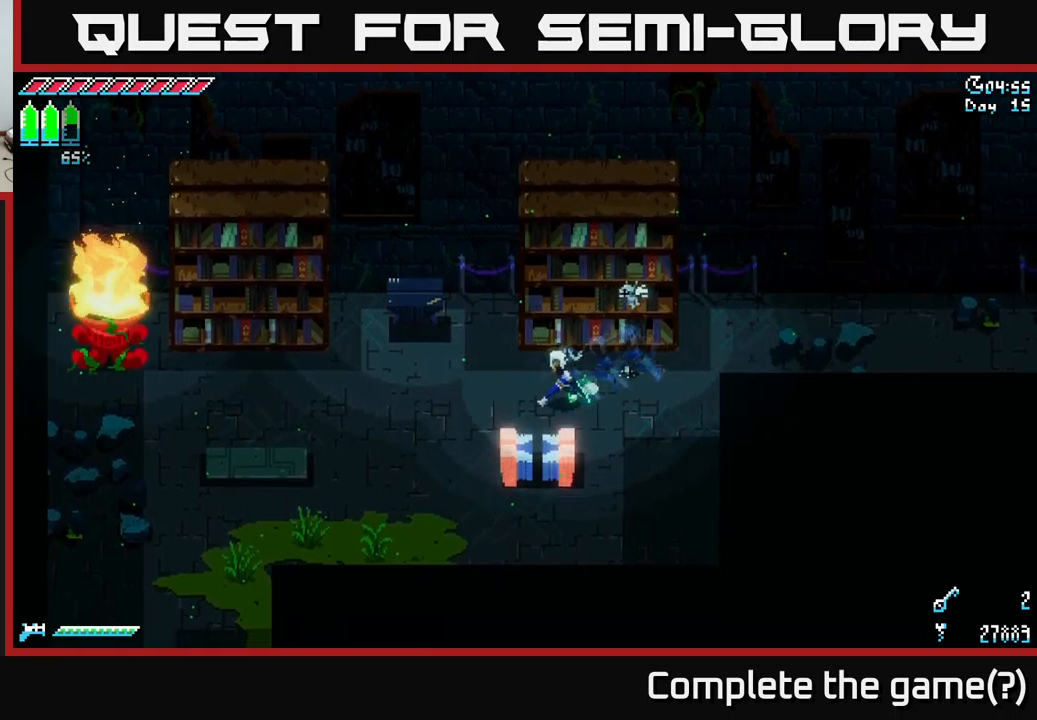
{"buttons": ["X"], "left_stick": "up-left", "right_stick": "center", "events": [[250, "left_stick", "up-left"]]}
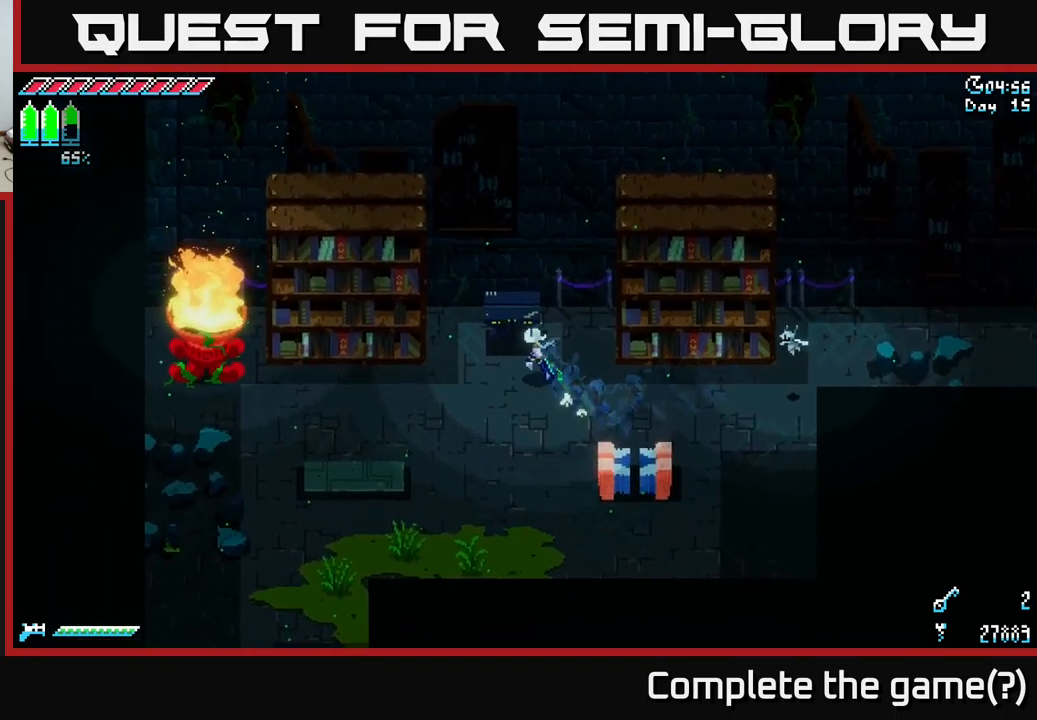
{"buttons": [], "left_stick": "center", "right_stick": "center", "events": [[33, "X", "up"], [117, "left_stick", "center"], [167, "Y", "down"], [283, "Y", "up"]]}
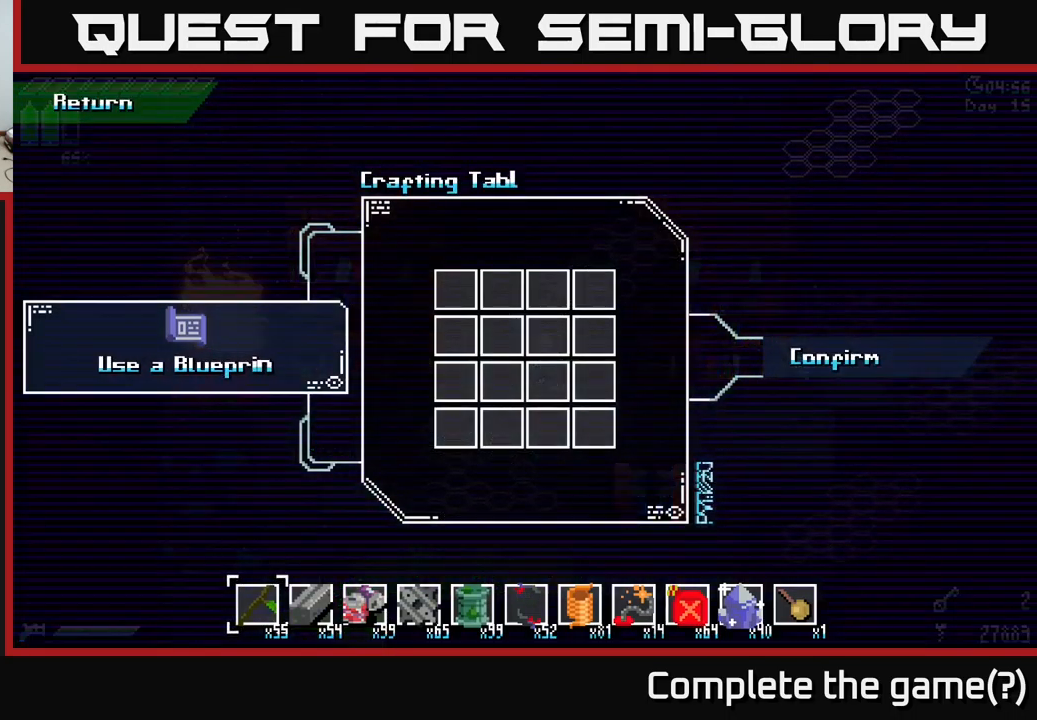
{"buttons": ["B"], "left_stick": "center", "right_stick": "center", "events": [[500, "B", "down"]]}
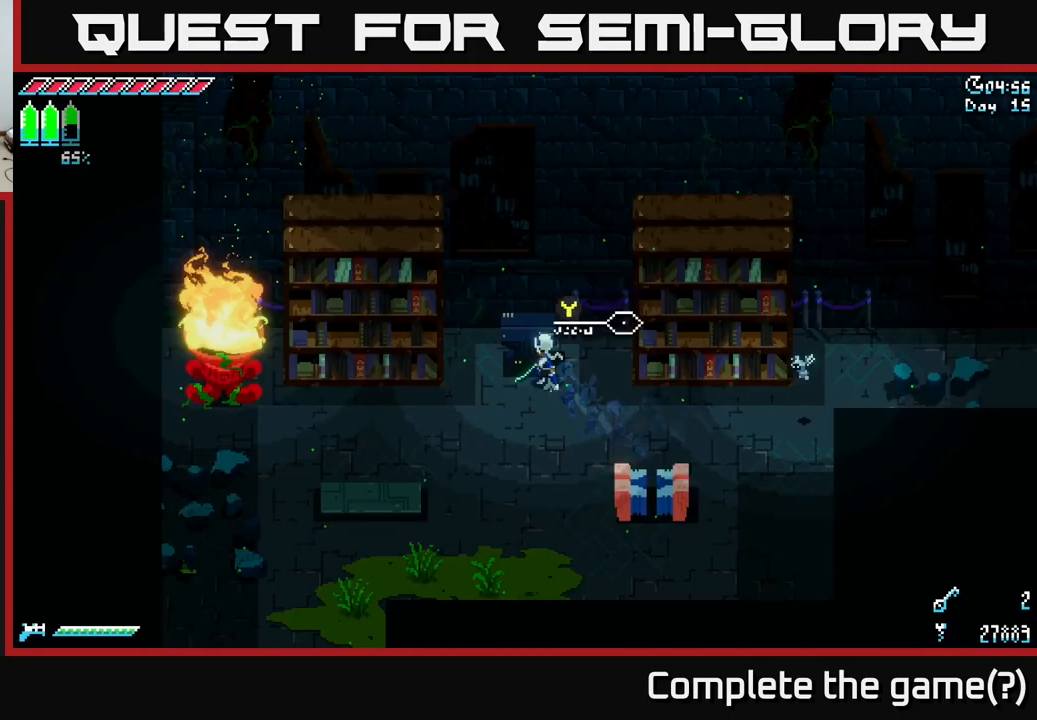
{"buttons": ["X"], "left_stick": "down-right", "right_stick": "center", "events": [[117, "B", "up"], [250, "left_stick", "right"], [317, "left_stick", "down-right"], [400, "X", "down"]]}
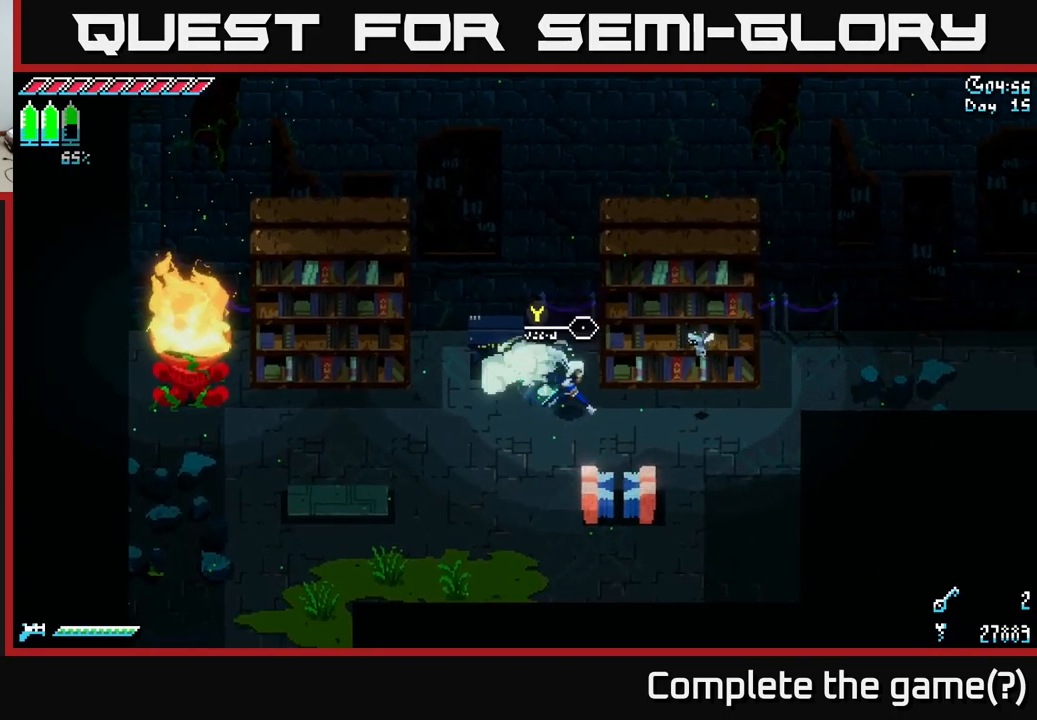
{"buttons": ["X"], "left_stick": "up-right", "right_stick": "center", "events": [[117, "left_stick", "right"], [433, "left_stick", "up-right"]]}
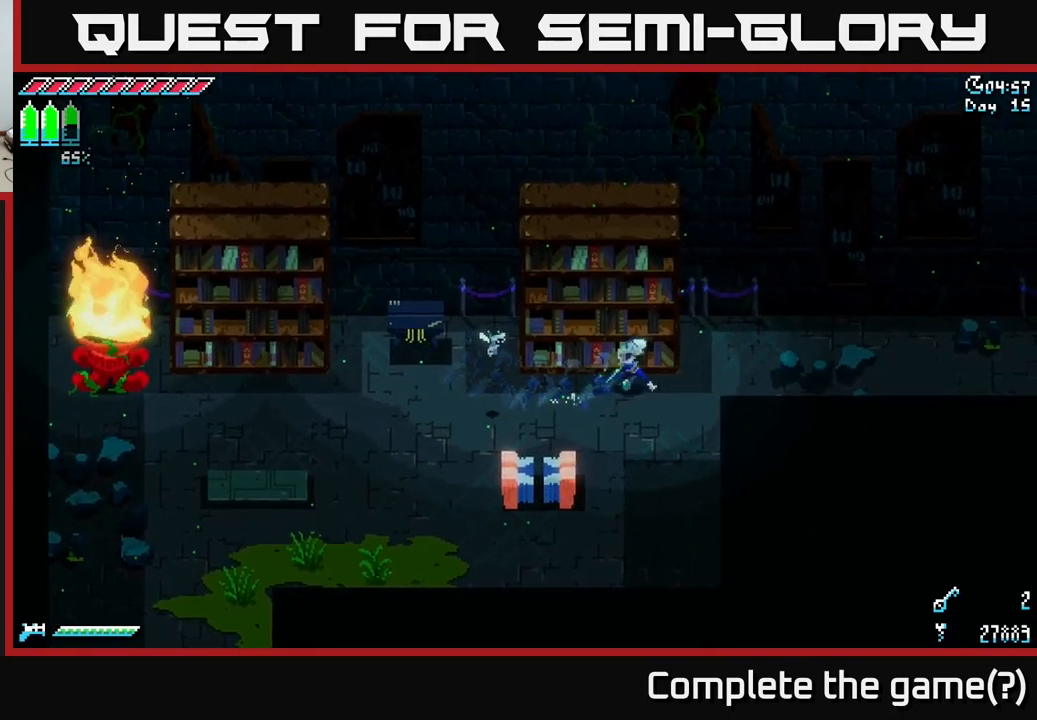
{"buttons": ["A", "X"], "left_stick": "right", "right_stick": "center", "events": [[83, "left_stick", "right"], [383, "A", "down"]]}
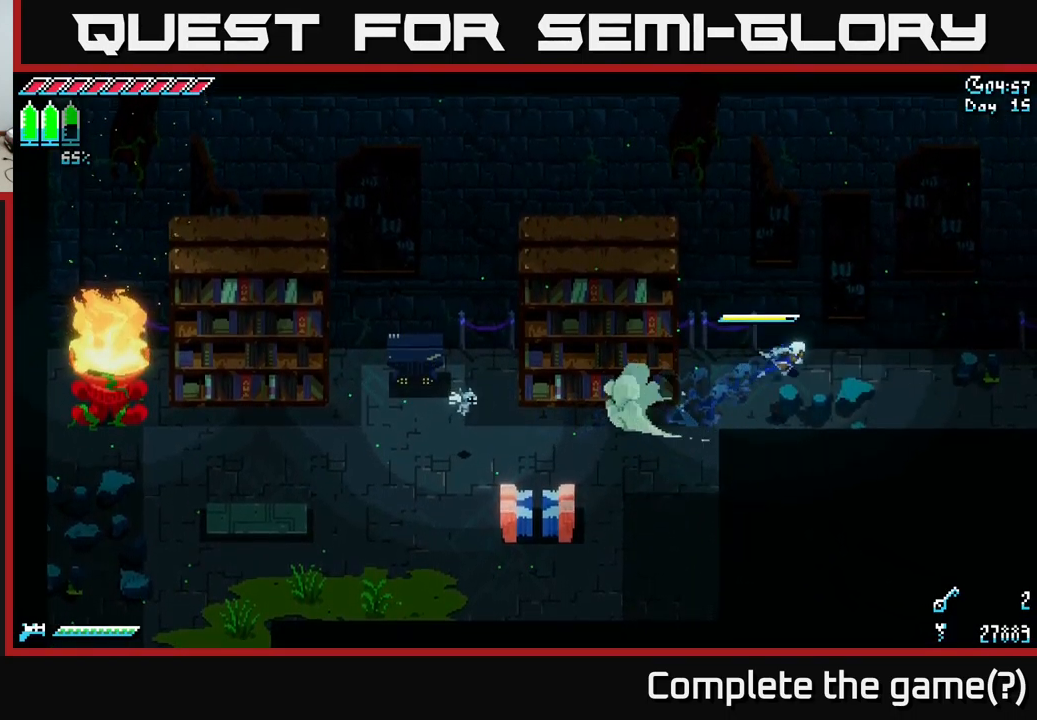
{"buttons": ["SELECT"], "left_stick": "center", "right_stick": "center", "events": [[17, "A", "up"], [283, "X", "up"], [400, "left_stick", "center"], [450, "SELECT", "down"]]}
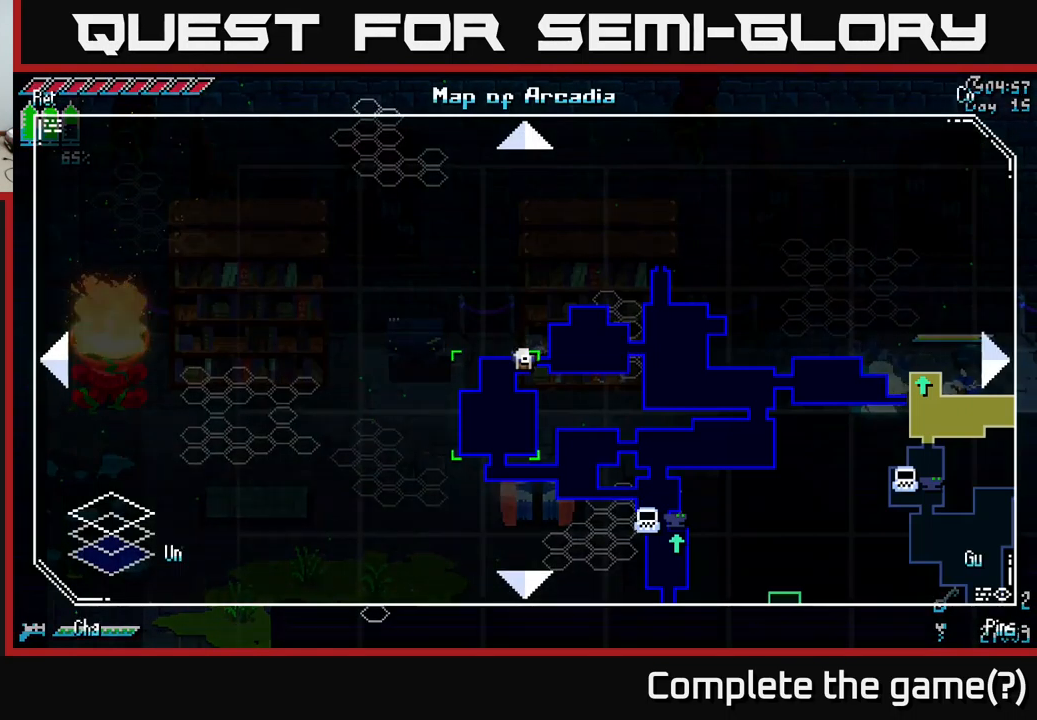
{"buttons": [], "left_stick": "center", "right_stick": "center", "events": [[67, "SELECT", "up"]]}
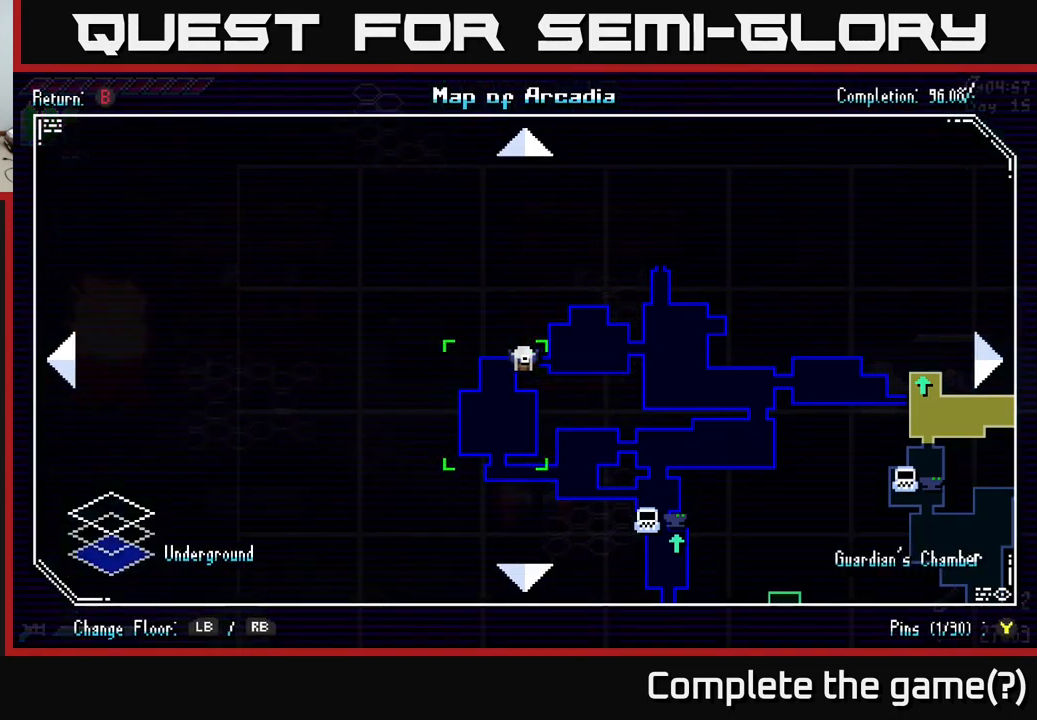
{"buttons": [], "left_stick": "right", "right_stick": "center", "events": [[250, "left_stick", "right"]]}
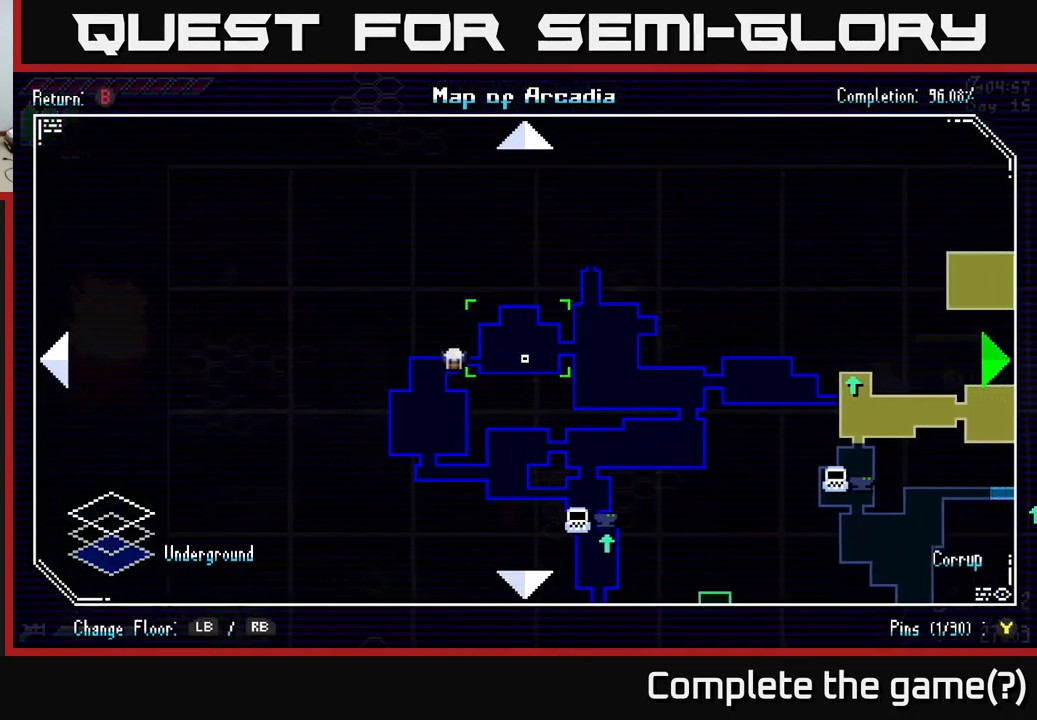
{"buttons": [], "left_stick": "center", "right_stick": "center", "events": [[184, "left_stick", "down"], [384, "left_stick", "center"]]}